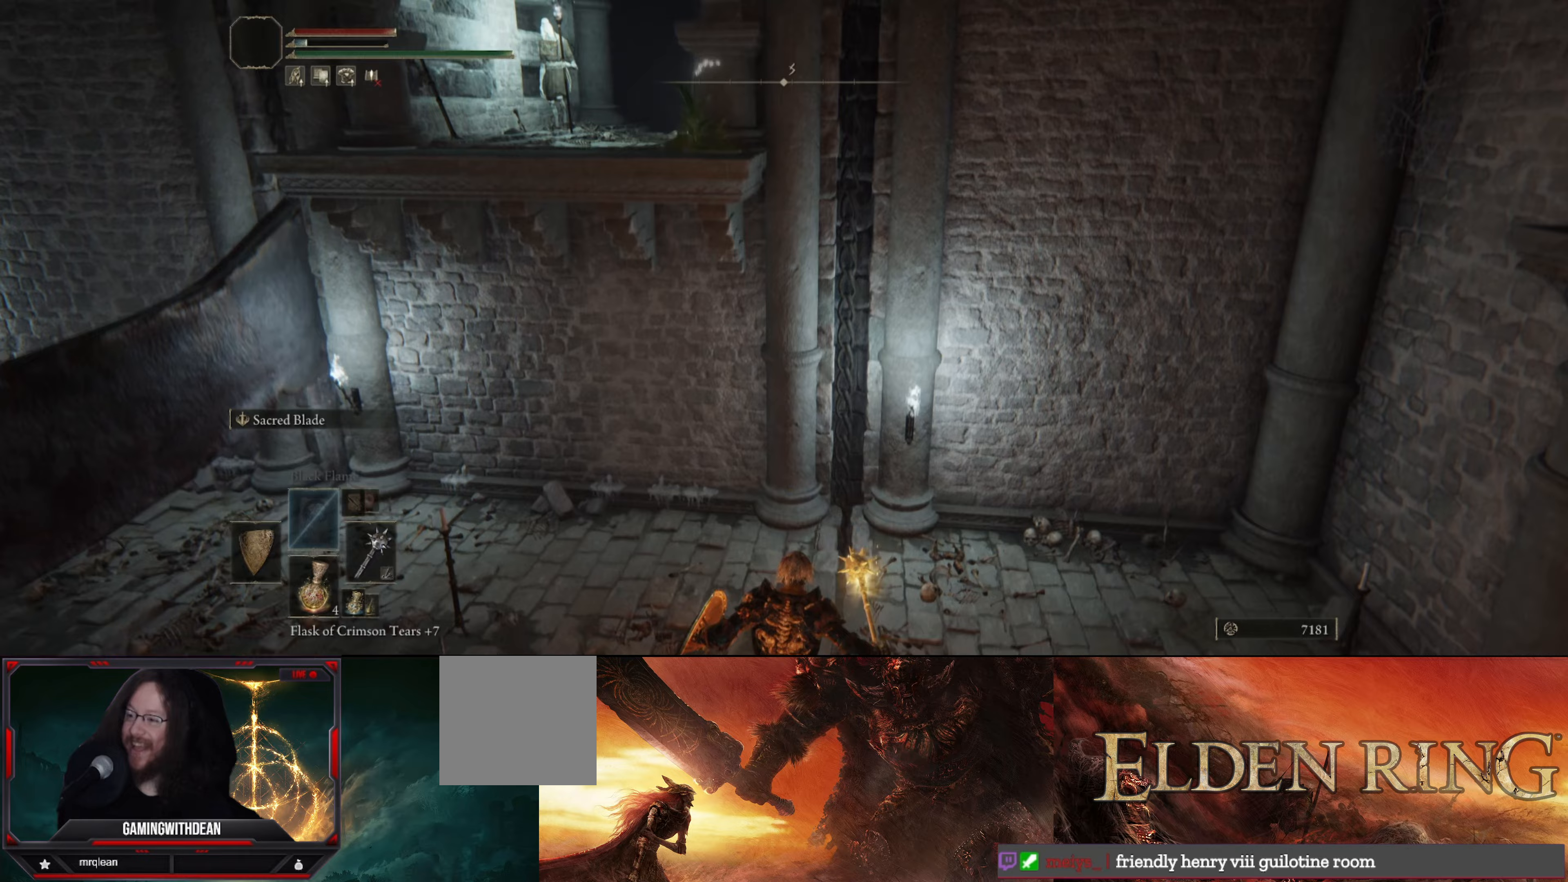
Gameplay with a controller (Xbox layout); each line is a JSON object with the inputs held at the frame after it (dt_ms = milliseconds from this image to that frame). "events" lists button and stick changes between this image and that frame as [ms after this image, input, new state], when the widget could be followed in between. Not read: L3 R1 R3.
{"dt_ms": 133, "buttons": [], "left_stick": "center", "right_stick": "up", "events": [[33, "right_stick", "up"]]}
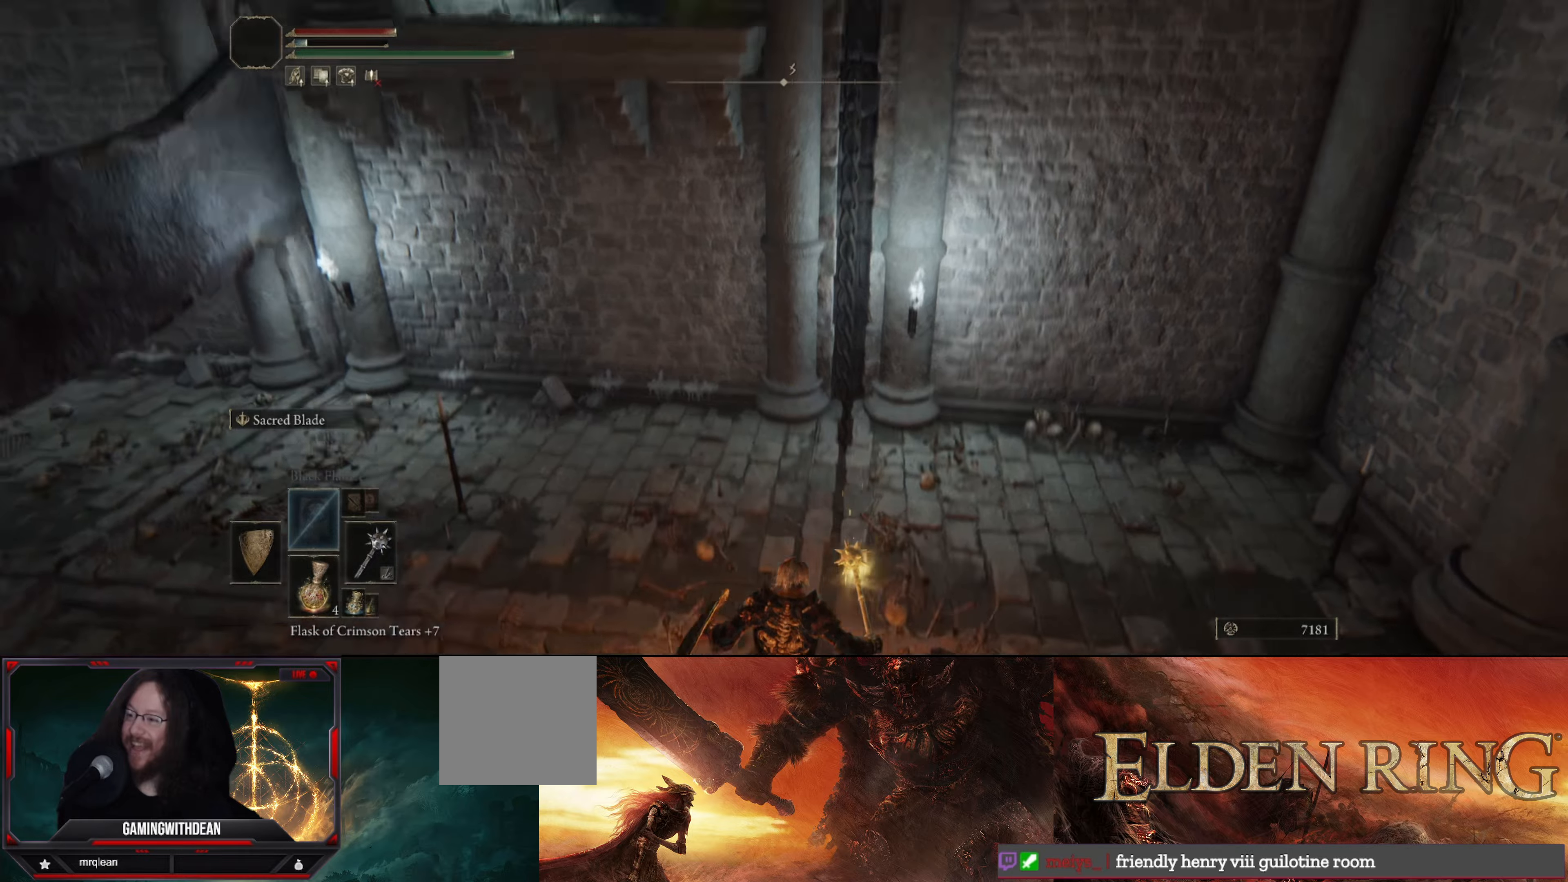
{"dt_ms": 500, "buttons": [], "left_stick": "center", "right_stick": "up", "events": []}
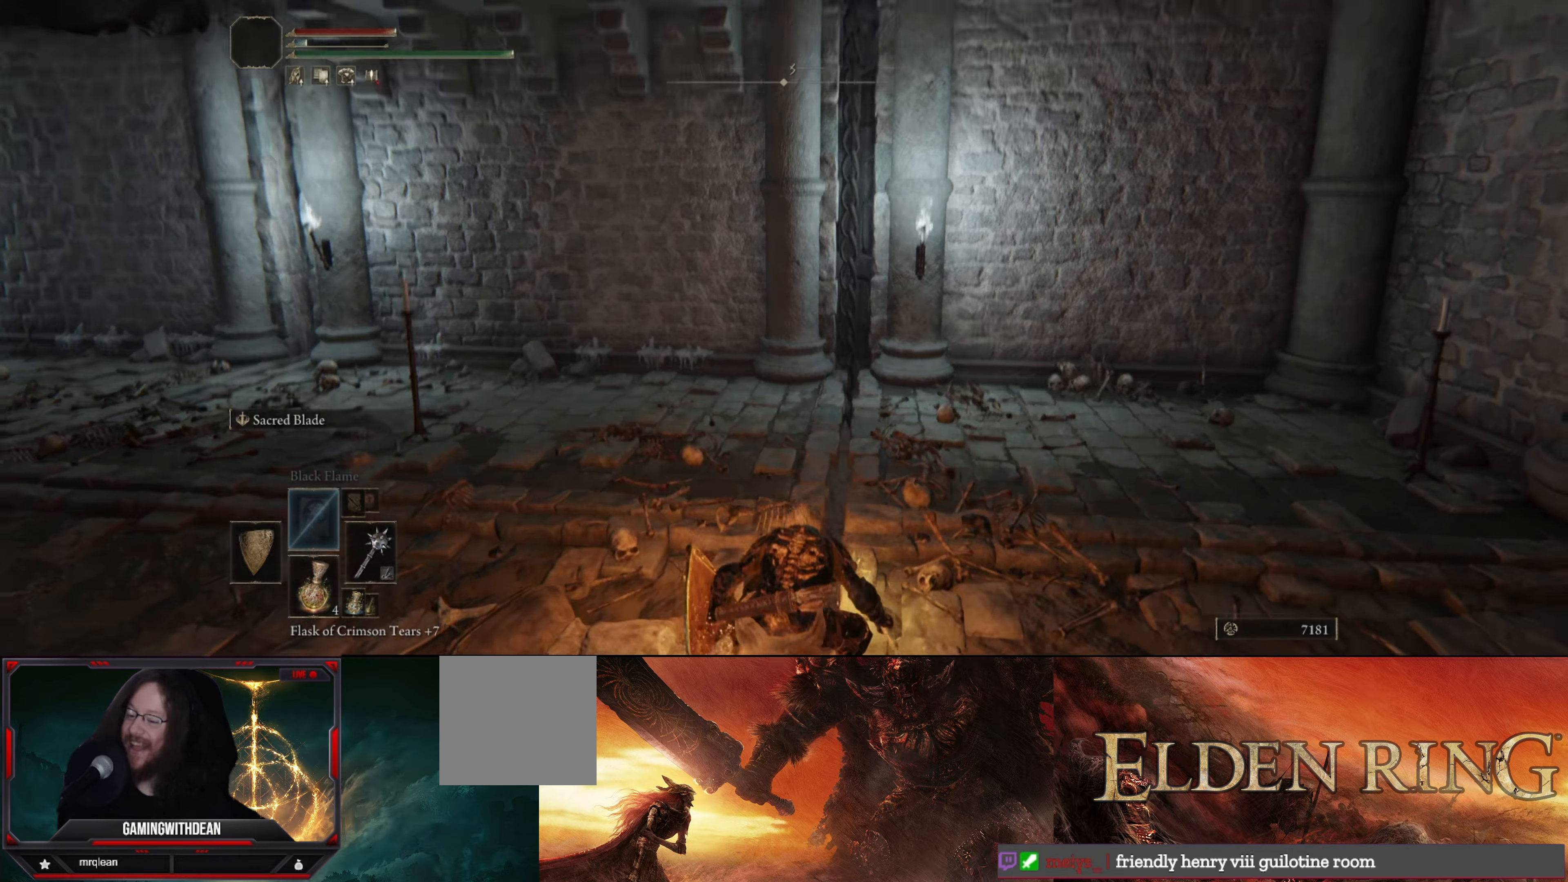
{"dt_ms": 500, "buttons": [], "left_stick": "center", "right_stick": "center", "events": [[300, "right_stick", "center"]]}
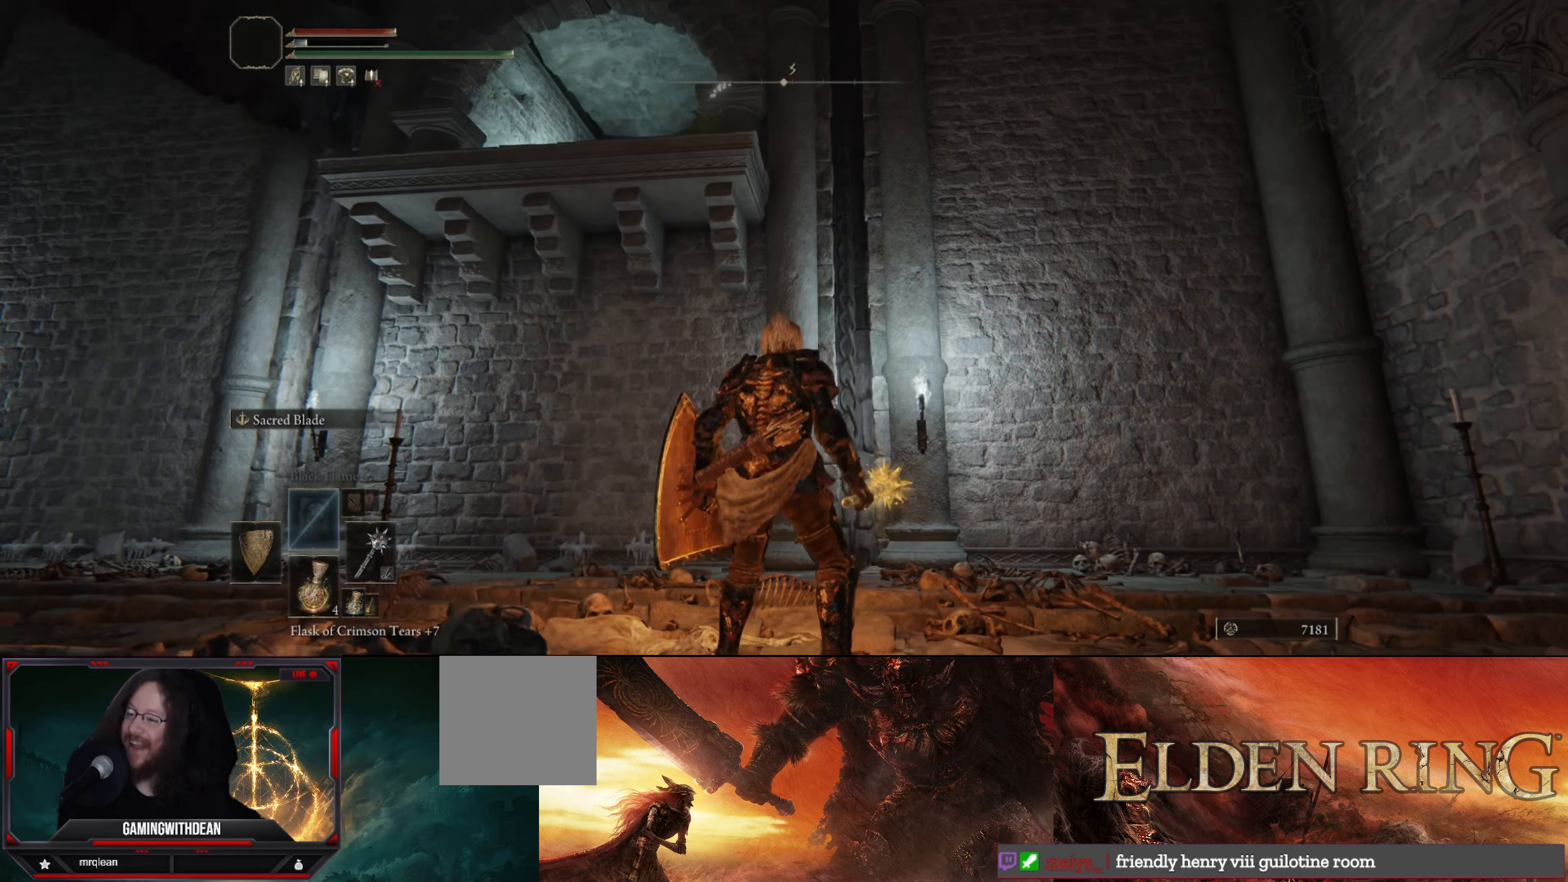
{"dt_ms": 500, "buttons": [], "left_stick": "center", "right_stick": "center", "events": []}
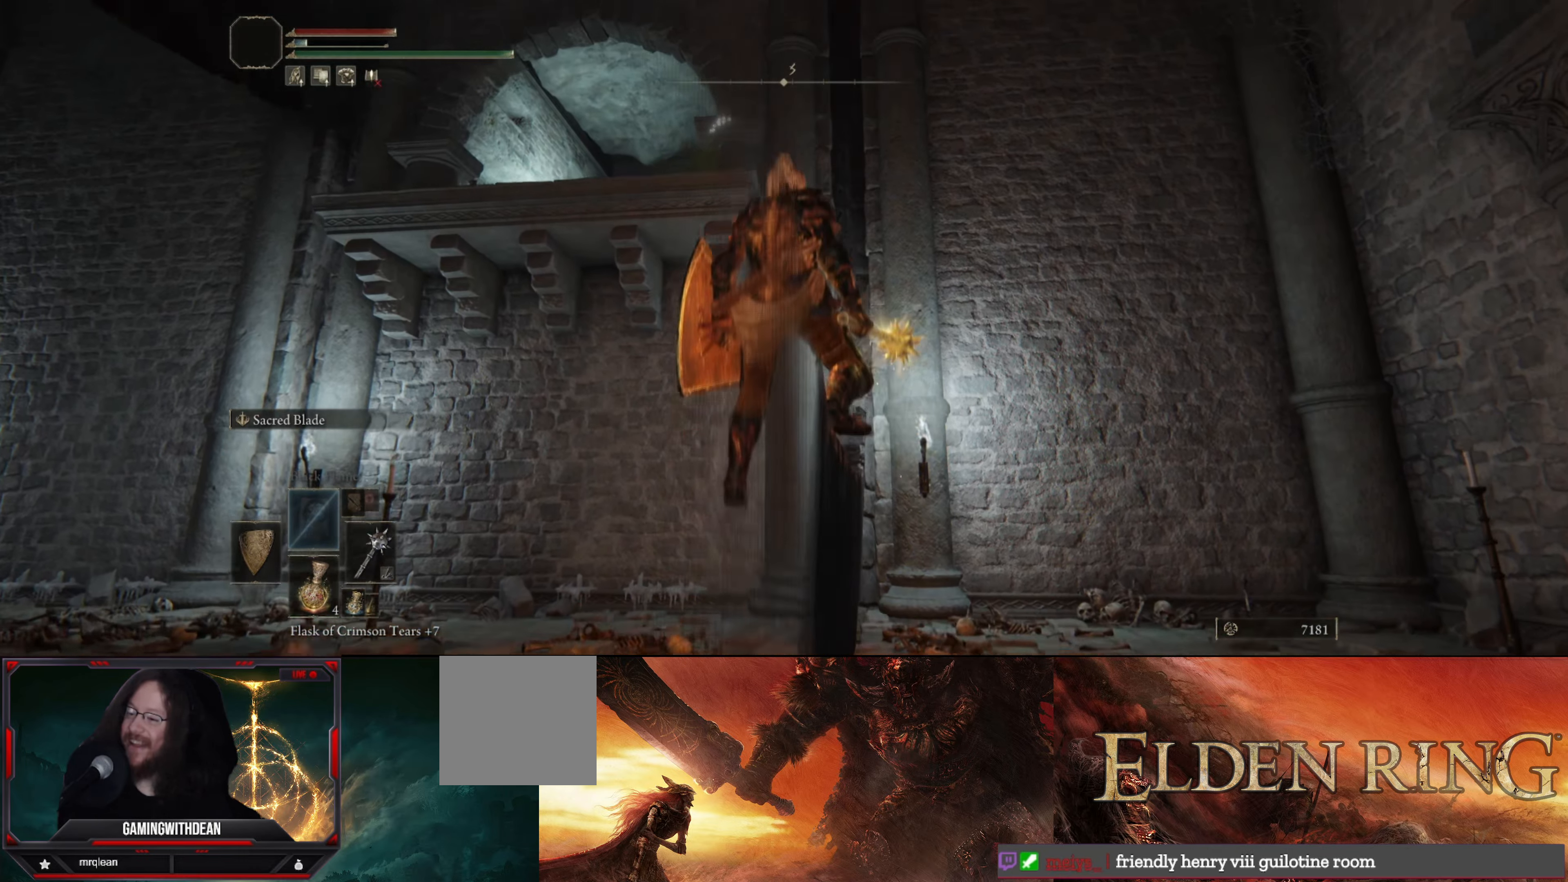
{"dt_ms": 500, "buttons": [], "left_stick": "center", "right_stick": "center", "events": [[134, "right_stick", "down"], [467, "right_stick", "center"]]}
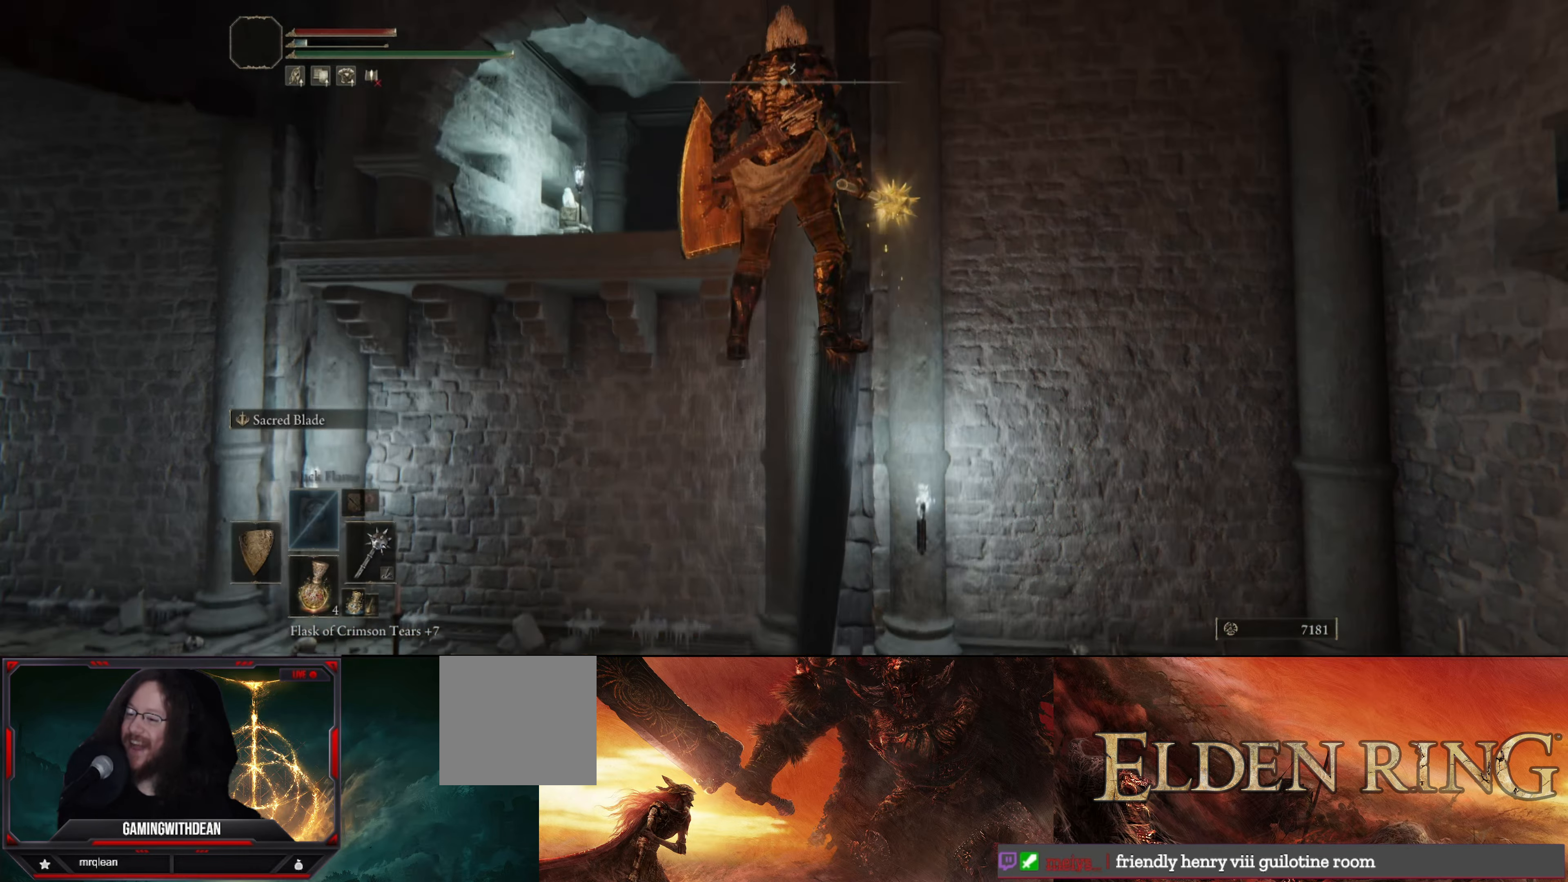
{"dt_ms": 500, "buttons": [], "left_stick": "center", "right_stick": "center", "events": [[234, "right_stick", "down-right"], [384, "right_stick", "down"], [500, "right_stick", "center"]]}
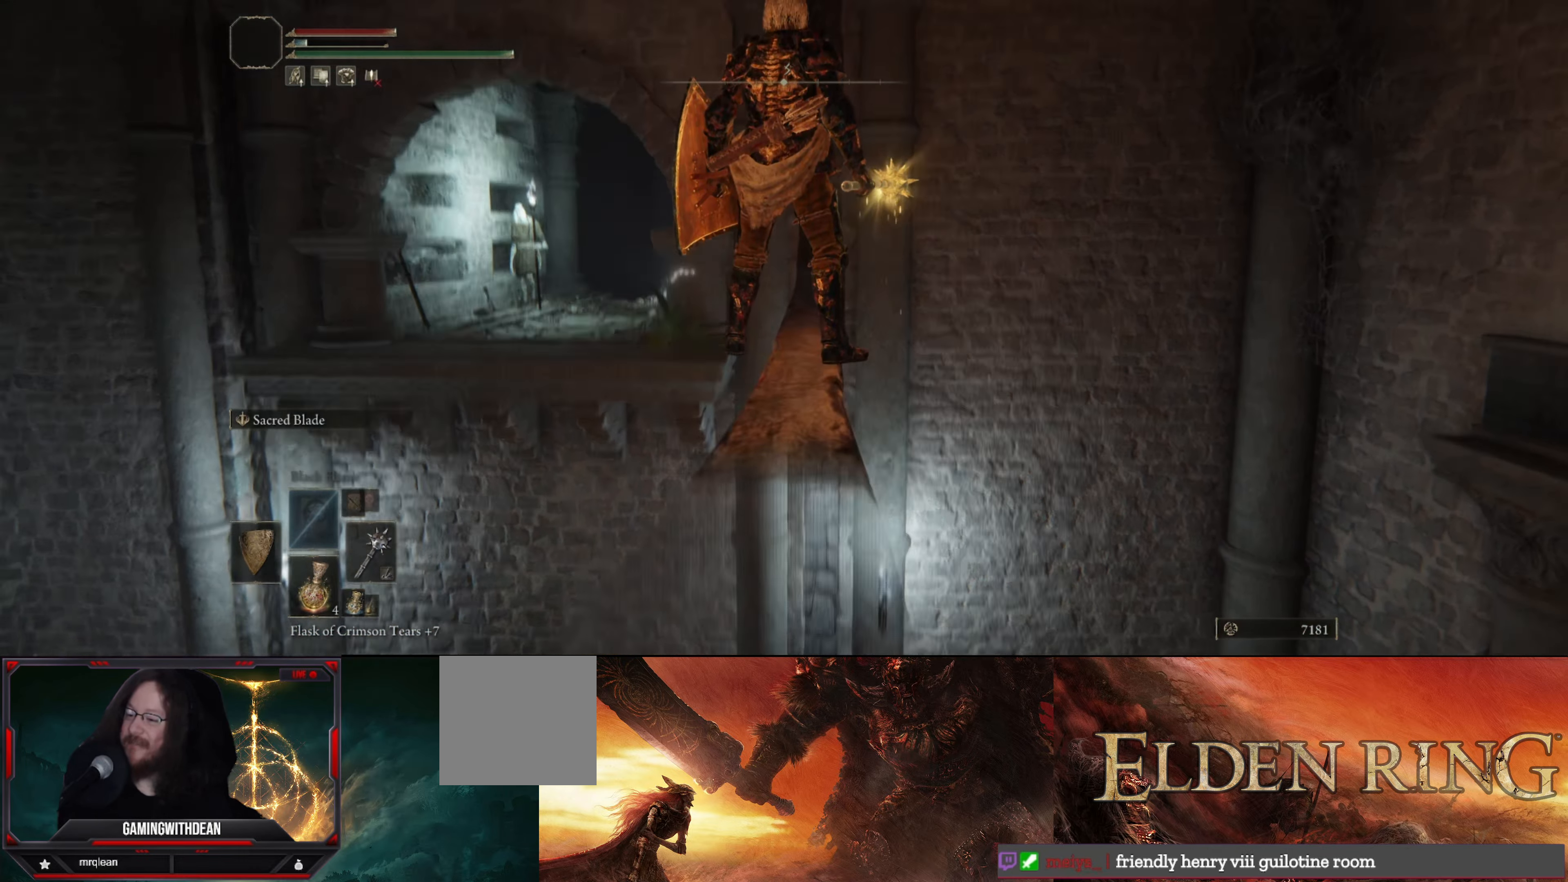
{"dt_ms": 500, "buttons": [], "left_stick": "up", "right_stick": "center", "events": [[234, "left_stick", "up"], [234, "right_stick", "down"], [384, "right_stick", "center"]]}
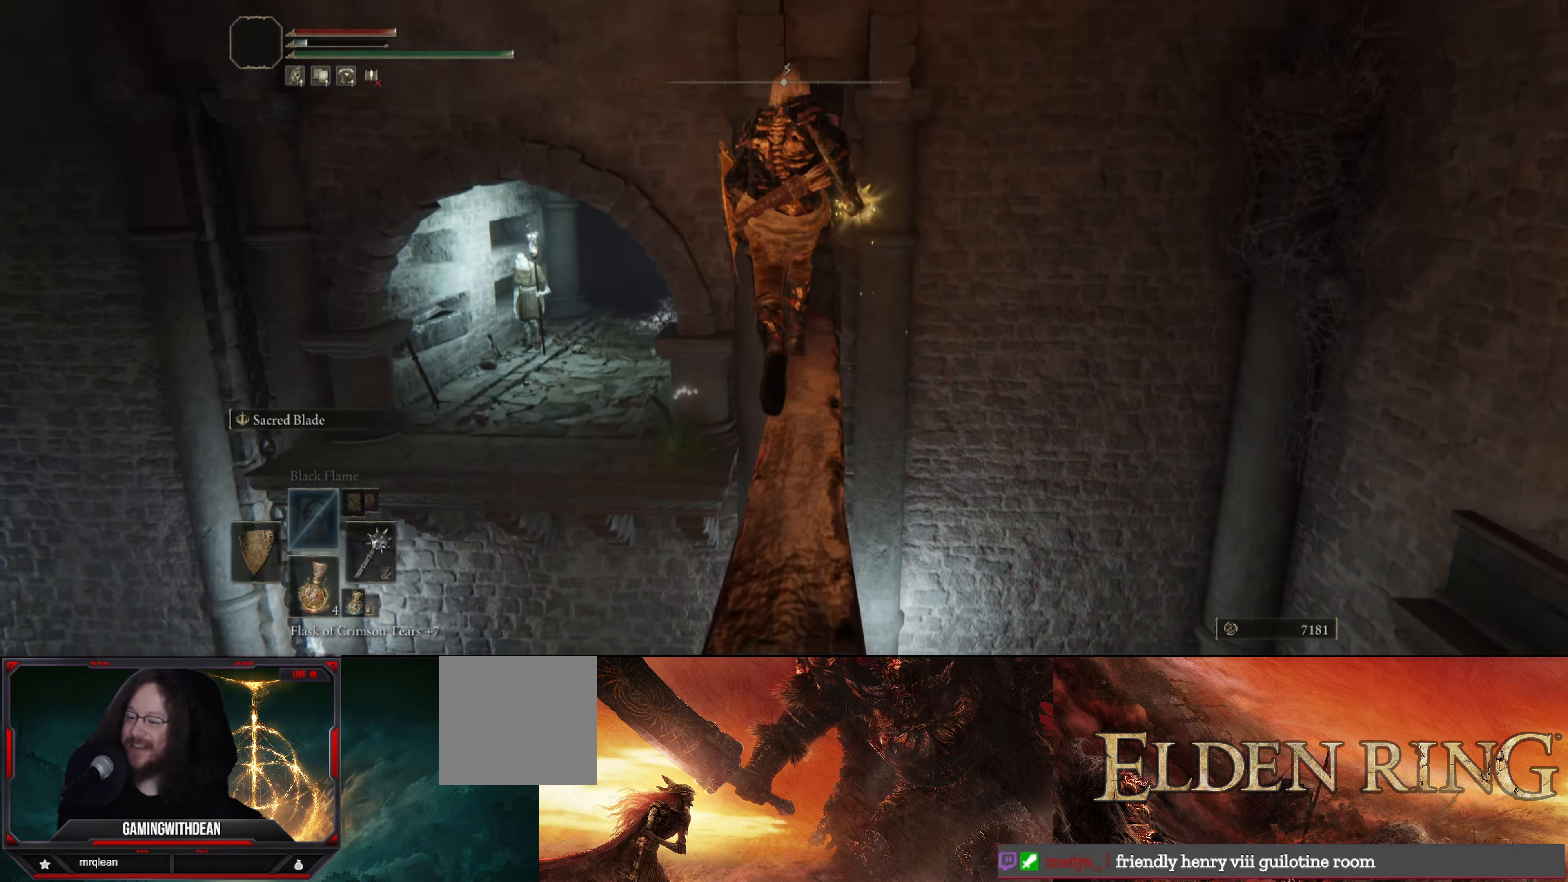
{"dt_ms": 500, "buttons": [], "left_stick": "up", "right_stick": "center", "events": [[34, "left_stick", "center"], [167, "left_stick", "up"], [217, "right_stick", "down-right"], [367, "right_stick", "center"], [417, "left_stick", "center"], [484, "left_stick", "up"]]}
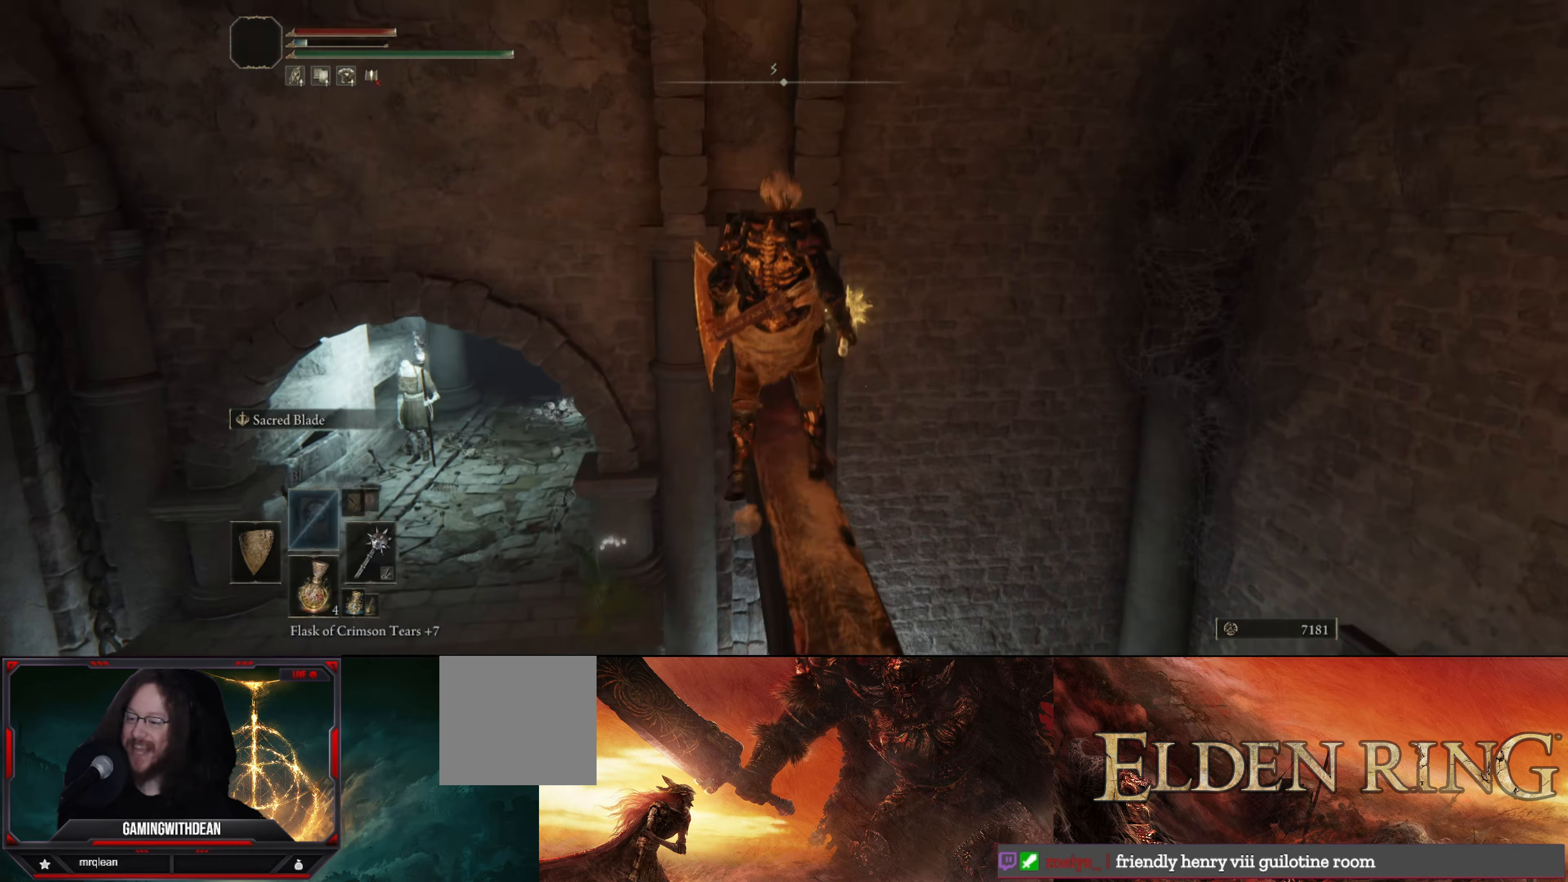
{"dt_ms": 500, "buttons": [], "left_stick": "up", "right_stick": "center", "events": [[184, "right_stick", "down-left"], [217, "left_stick", "center"], [334, "left_stick", "up"], [350, "right_stick", "center"]]}